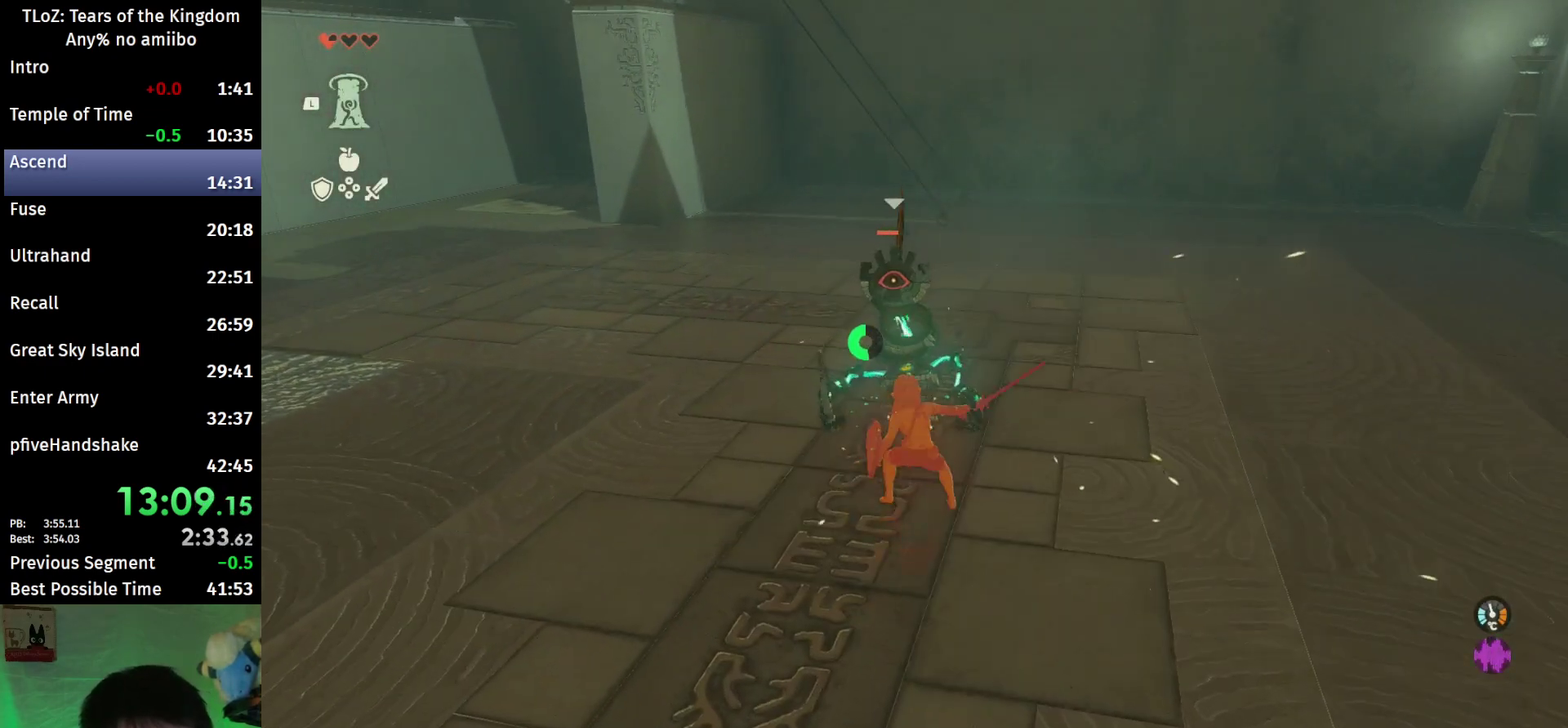
Gameplay with a controller (Nintendo layout); each line is a JSON object with the inputs held at the frame after it. "events" lists button and stick changes between this image and that frame as [ms after this image, input, new state], when the widget could be followed in between. This overlay highlights the sticks when they move; stick clicks (L3 R3) are not distinguishable. Not read: L3 R3.
{"buttons": ["X"], "left_stick": "center", "right_stick": "center", "events": [[333, "X", "down"], [400, "X", "up"], [467, "X", "down"]]}
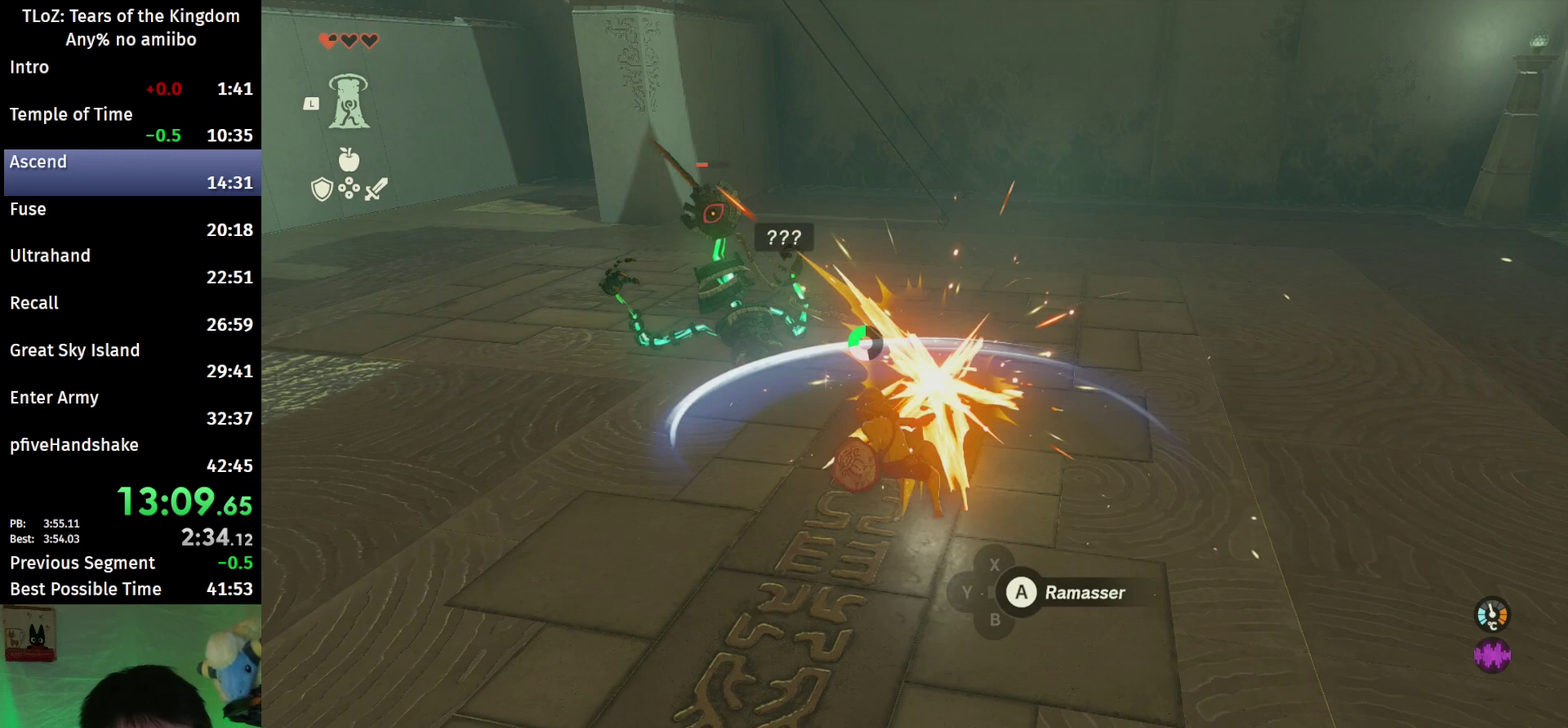
{"buttons": [], "left_stick": "up", "right_stick": "center", "events": [[67, "X", "up"], [100, "A", "down"], [200, "A", "up"], [367, "left_stick", "up"]]}
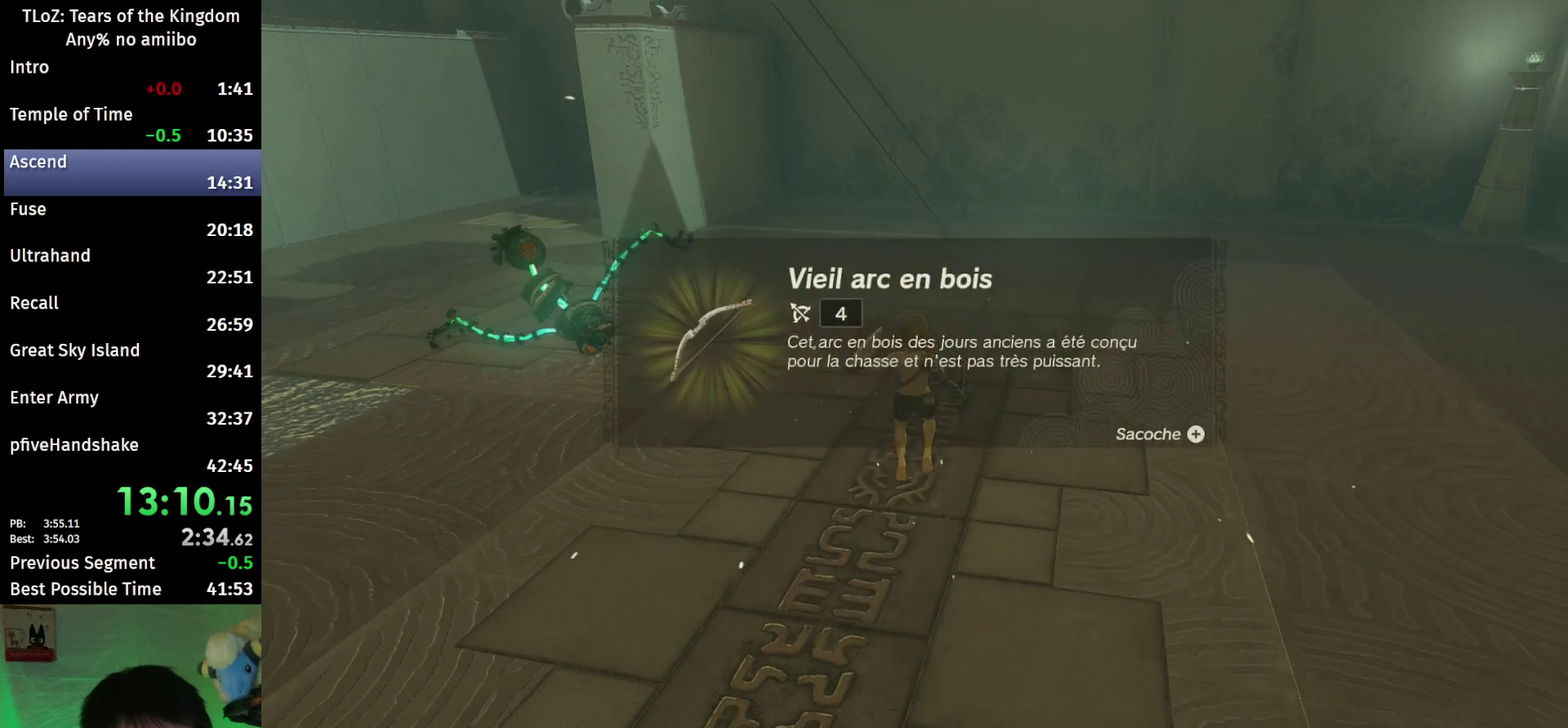
{"buttons": ["B"], "left_stick": "up", "right_stick": "center", "events": [[67, "right_stick", "up-left"], [133, "right_stick", "center"], [267, "B", "down"], [300, "B", "up"], [367, "B", "down"], [400, "B", "up"], [467, "B", "down"]]}
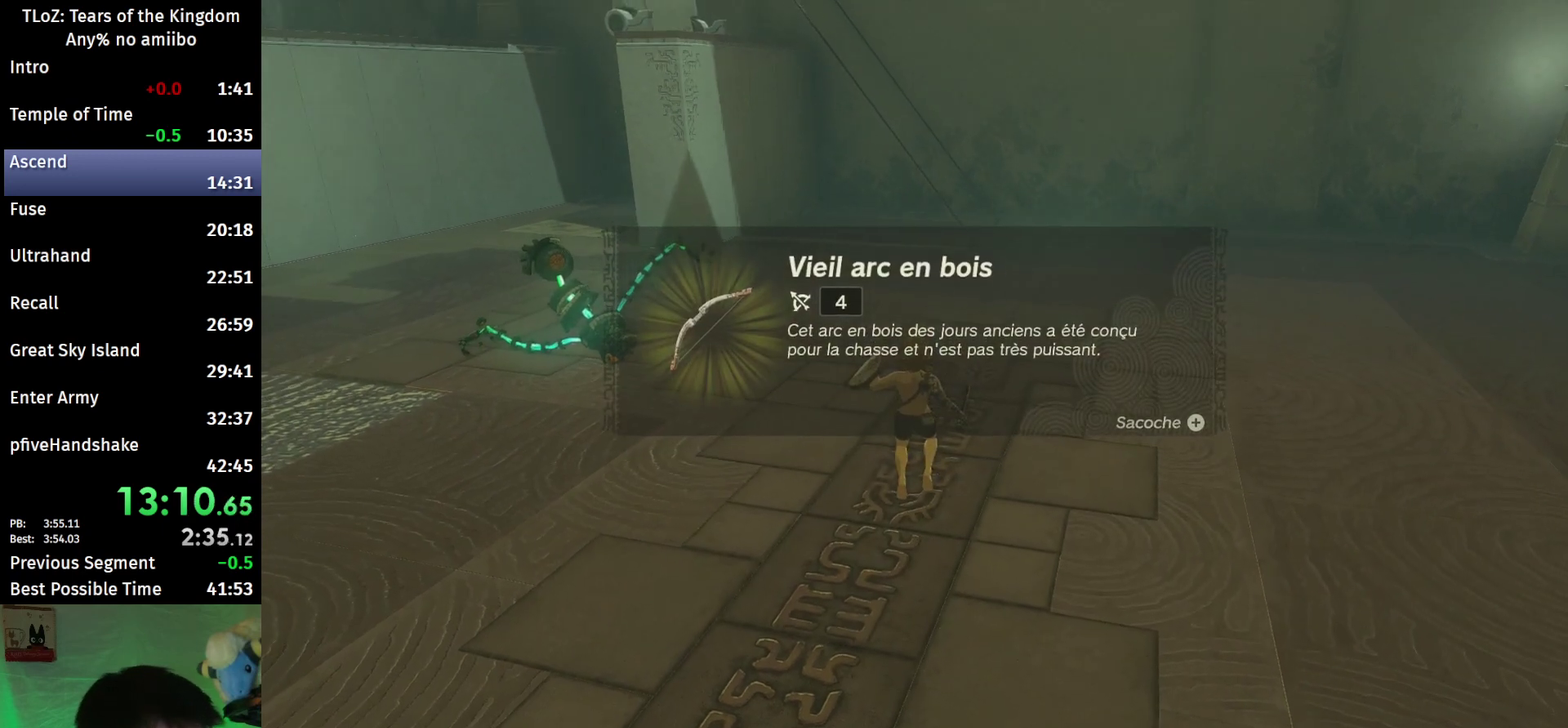
{"buttons": ["B"], "left_stick": "up", "right_stick": "center", "events": [[33, "B", "up"], [100, "B", "down"], [133, "B", "up"], [200, "B", "down"], [300, "B", "up"], [333, "B", "down"], [400, "B", "up"], [467, "B", "down"]]}
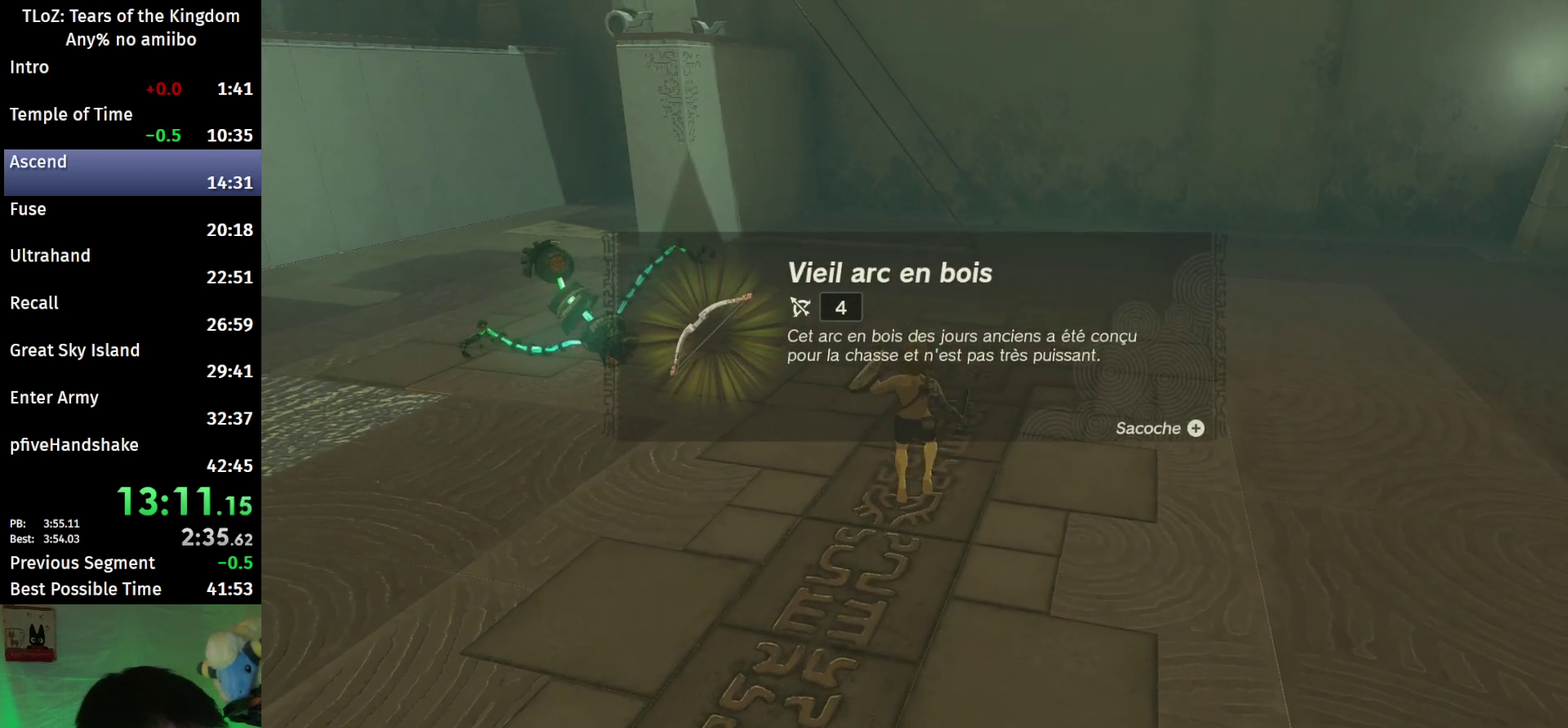
{"buttons": ["B"], "left_stick": "up", "right_stick": "center", "events": [[33, "B", "up"], [100, "B", "down"], [167, "B", "up"], [233, "B", "down"], [300, "B", "up"], [367, "B", "down"], [433, "B", "up"], [500, "B", "down"]]}